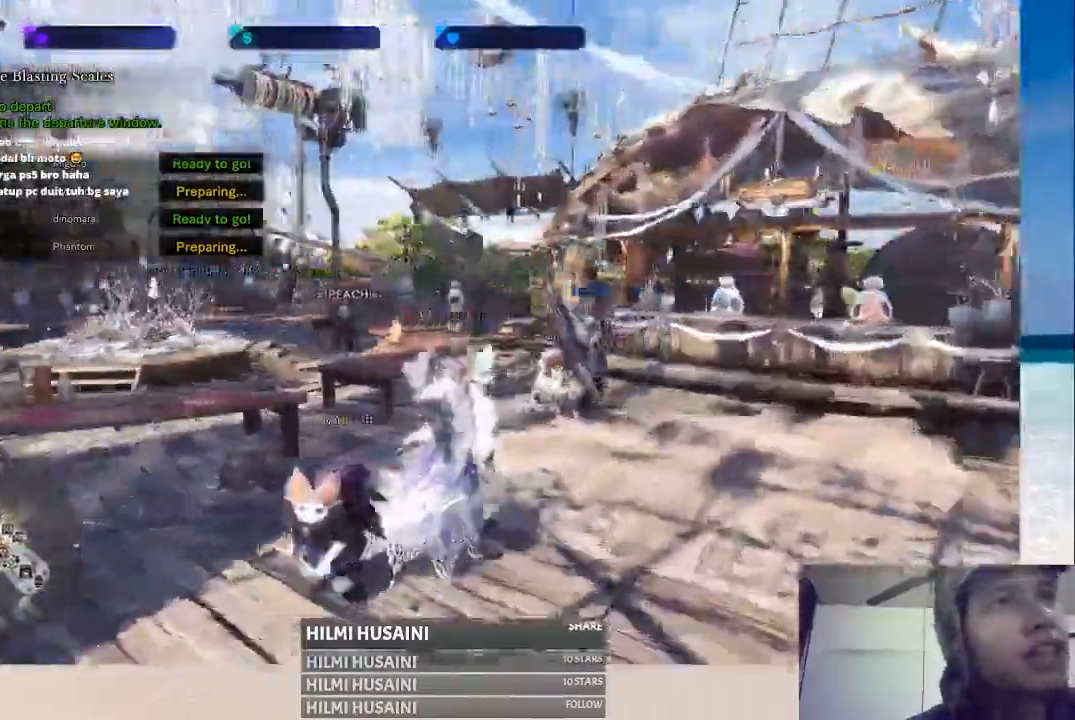
Gameplay with a controller (Xbox layout); each line is a JSON object with the inputs held at the frame after it. "events" lists button and stick changes between this image and that frame as [ms after this image, input, new state], when the widget could be followed in between. Not read: L1 L3 R1 R3.
{"buttons": [], "left_stick": "up-right", "right_stick": "center", "events": []}
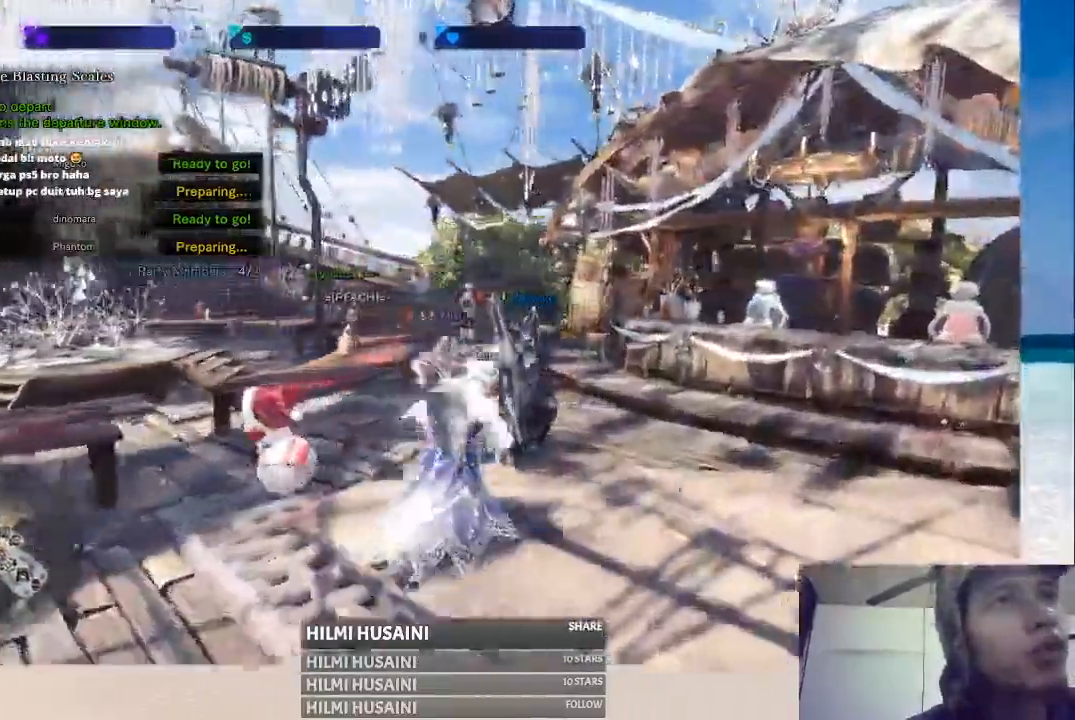
{"buttons": [], "left_stick": "center", "right_stick": "center", "events": [[33, "right_stick", "left"], [200, "left_stick", "right"], [317, "right_stick", "center"], [400, "left_stick", "center"]]}
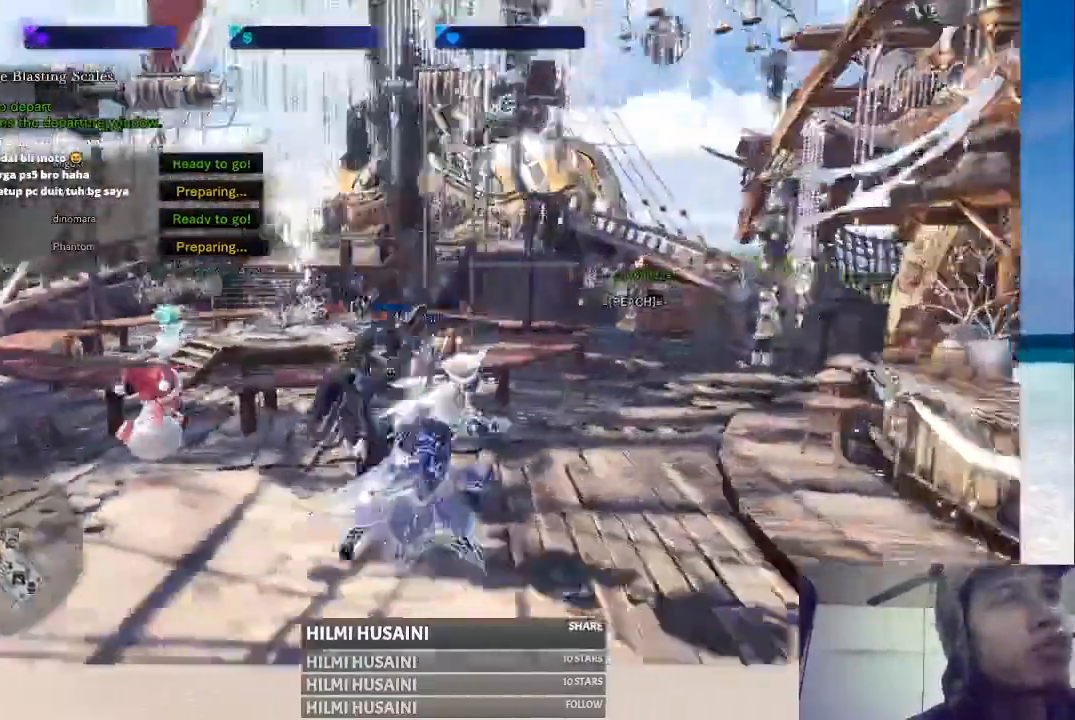
{"buttons": [], "left_stick": "center", "right_stick": "left", "events": [[167, "right_stick", "left"]]}
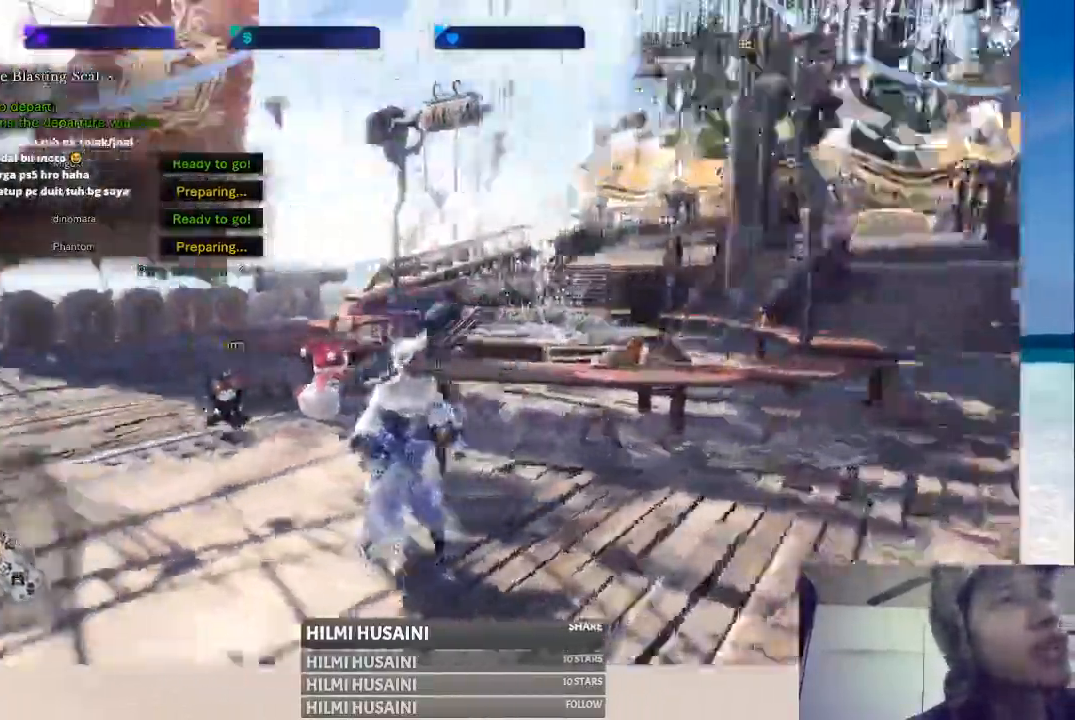
{"buttons": [], "left_stick": "up-left", "right_stick": "right", "events": [[33, "right_stick", "center"], [83, "left_stick", "up-left"], [433, "right_stick", "right"]]}
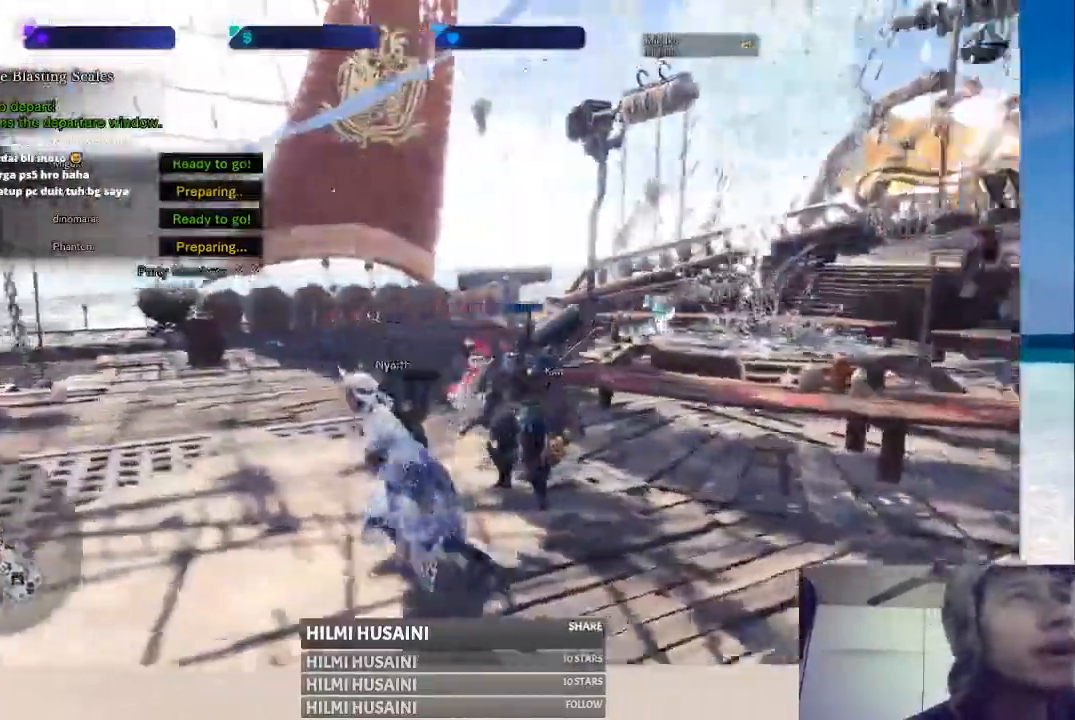
{"buttons": [], "left_stick": "up-left", "right_stick": "center", "events": [[183, "right_stick", "center"]]}
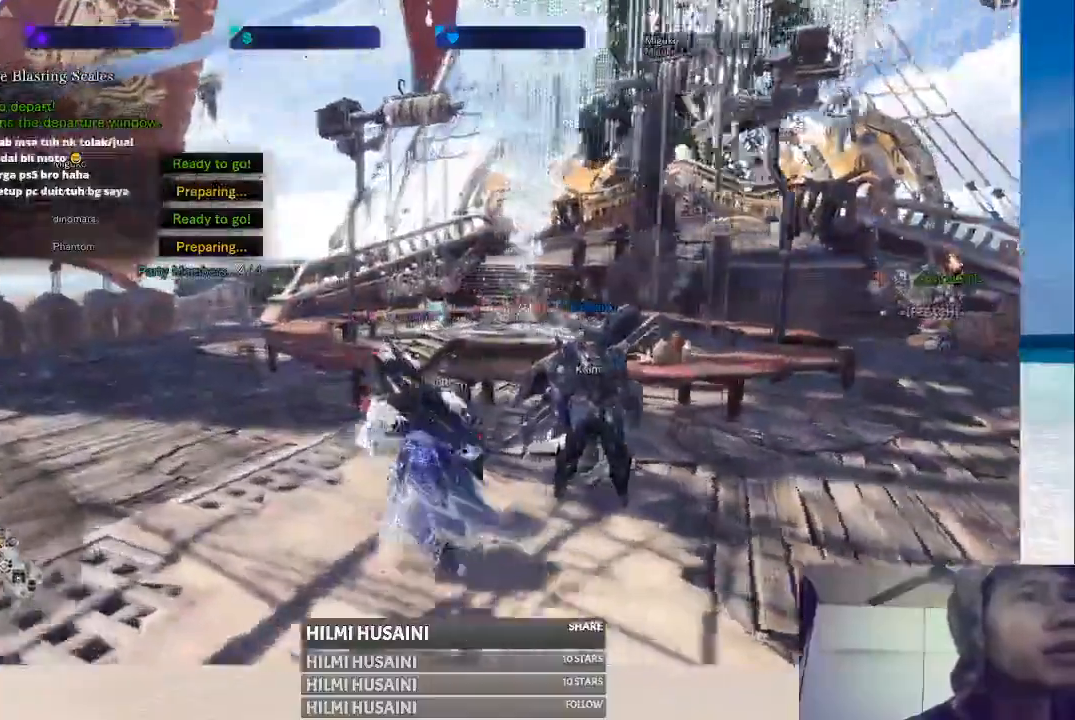
{"buttons": [], "left_stick": "up-left", "right_stick": "center", "events": [[150, "right_stick", "left"], [467, "right_stick", "center"]]}
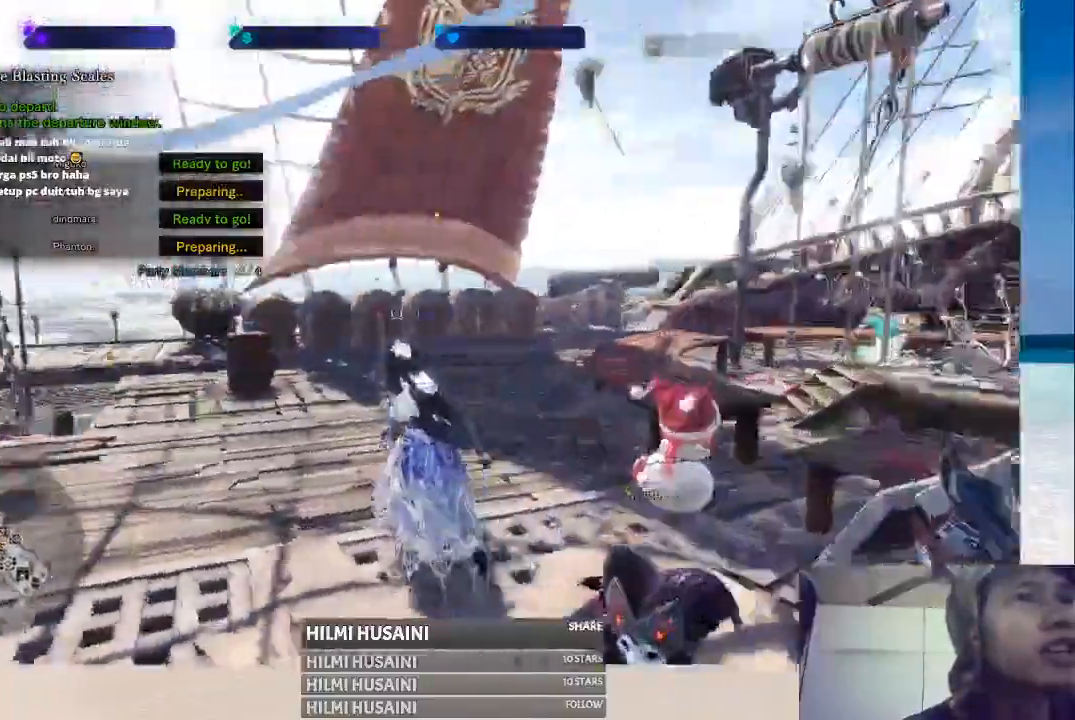
{"buttons": [], "left_stick": "up", "right_stick": "right", "events": [[300, "left_stick", "up"], [383, "right_stick", "right"]]}
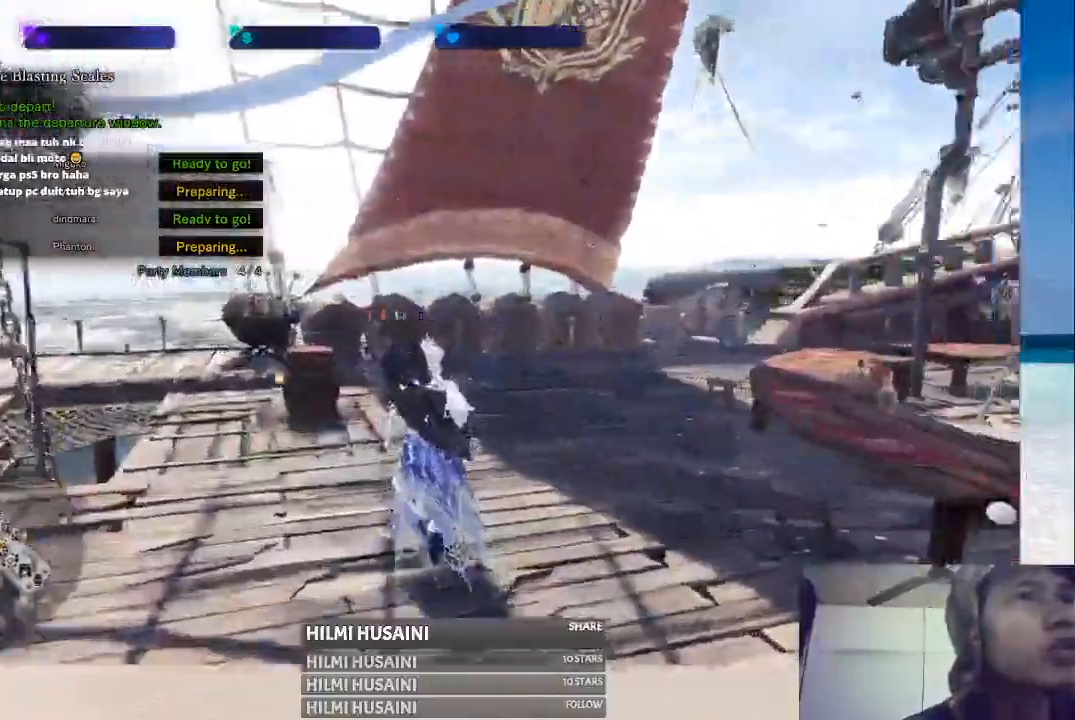
{"buttons": [], "left_stick": "up-left", "right_stick": "center", "events": [[100, "left_stick", "up-left"], [167, "right_stick", "center"]]}
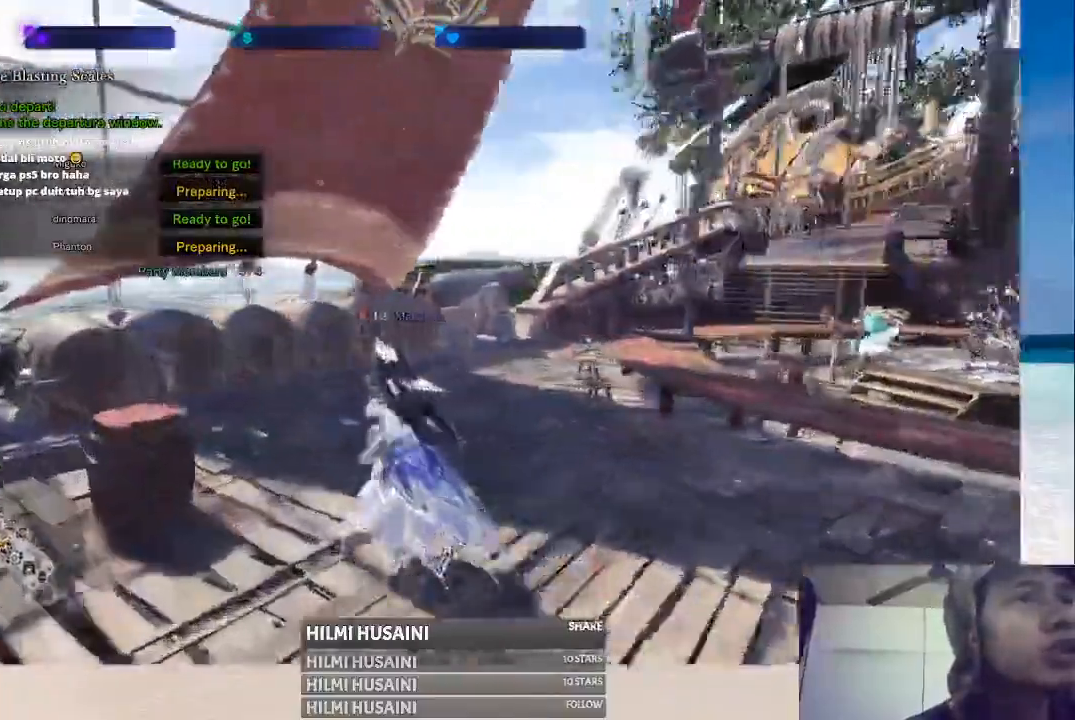
{"buttons": [], "left_stick": "center", "right_stick": "right", "events": [[17, "left_stick", "center"], [67, "right_stick", "right"]]}
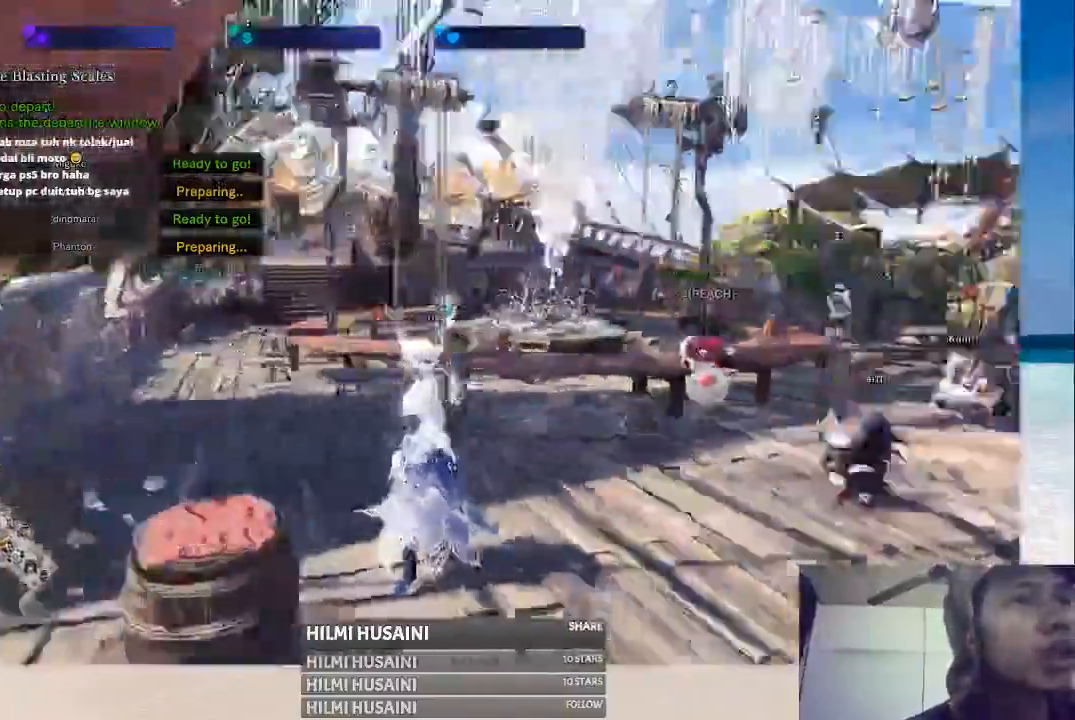
{"buttons": [], "left_stick": "down", "right_stick": "center", "events": [[150, "right_stick", "center"], [333, "left_stick", "down"]]}
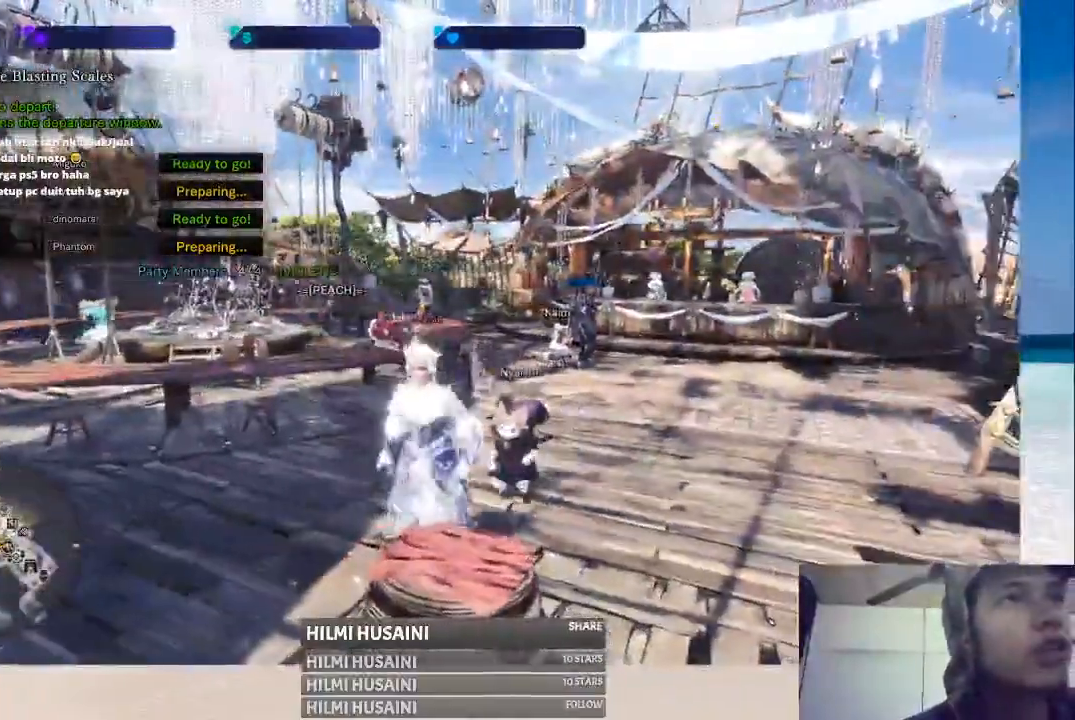
{"buttons": [], "left_stick": "up", "right_stick": "right", "events": [[17, "left_stick", "center"], [283, "right_stick", "right"], [500, "left_stick", "up"]]}
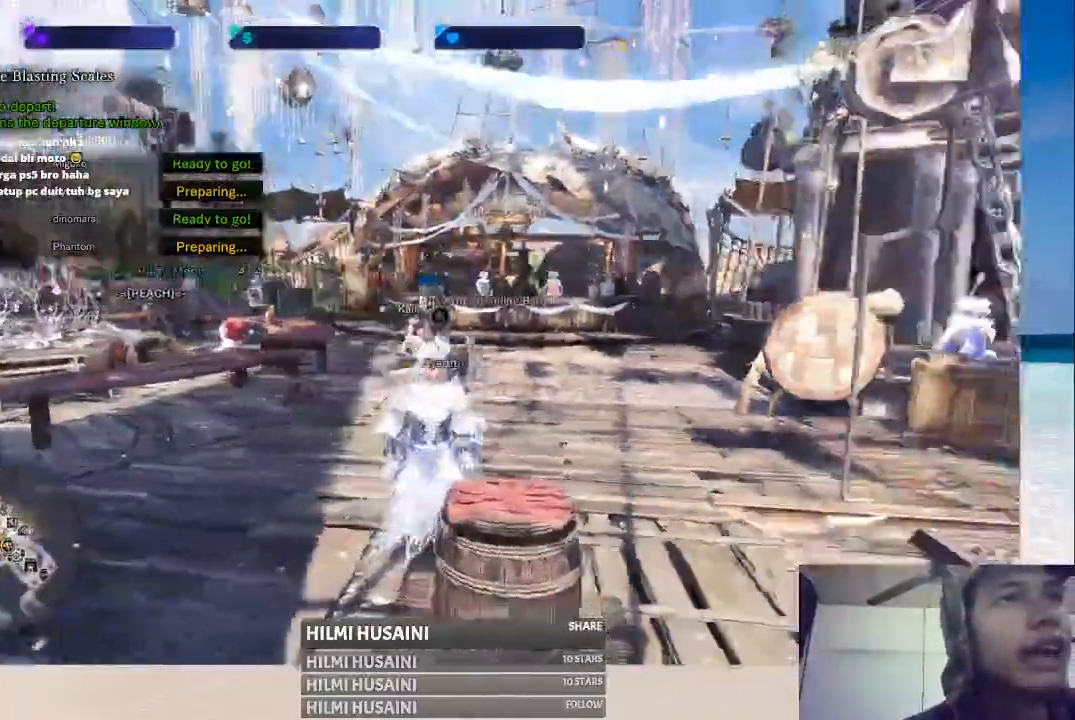
{"buttons": [], "left_stick": "up", "right_stick": "center", "events": [[67, "right_stick", "center"]]}
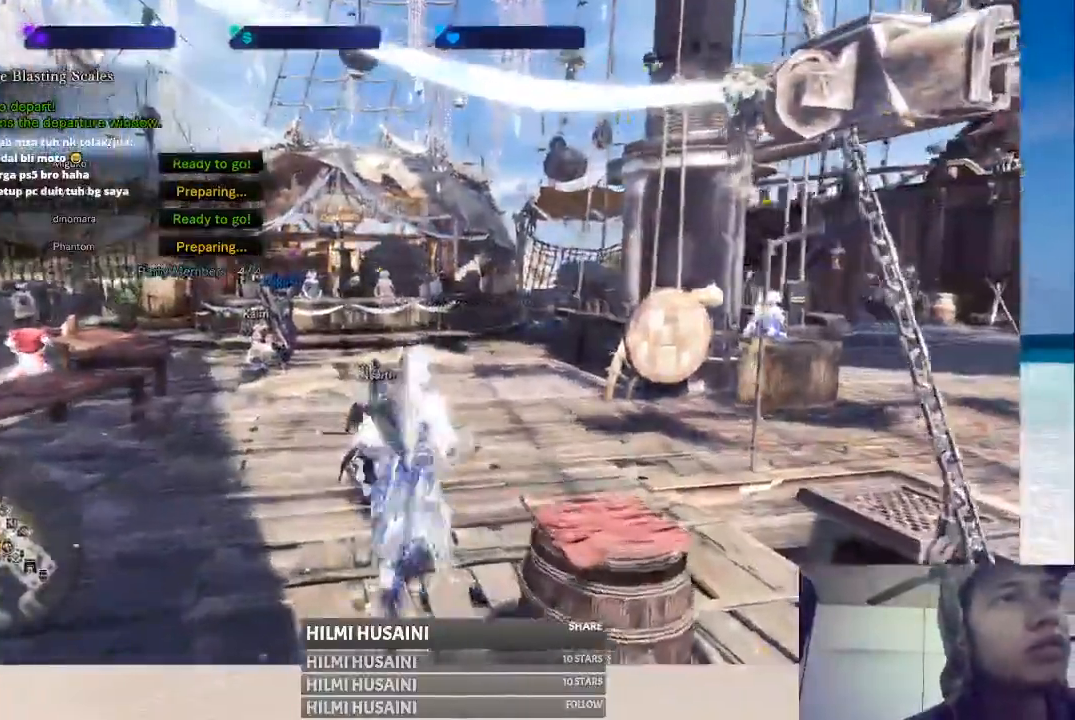
{"buttons": [], "left_stick": "up", "right_stick": "left", "events": [[317, "right_stick", "left"]]}
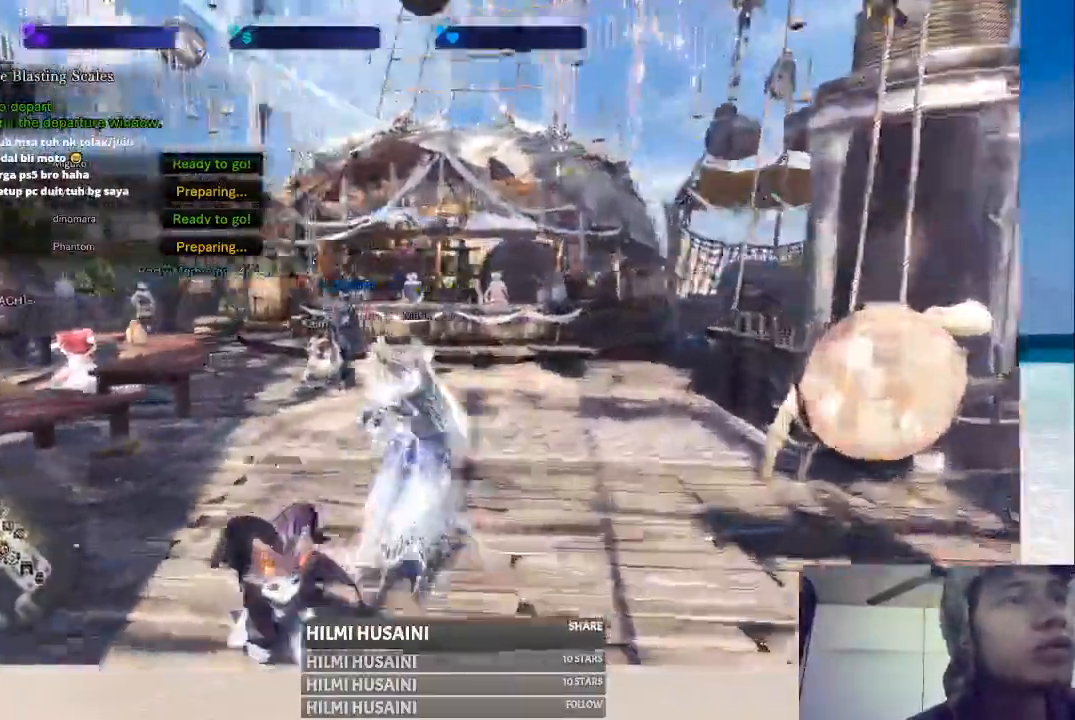
{"buttons": [], "left_stick": "up", "right_stick": "center", "events": [[50, "right_stick", "center"]]}
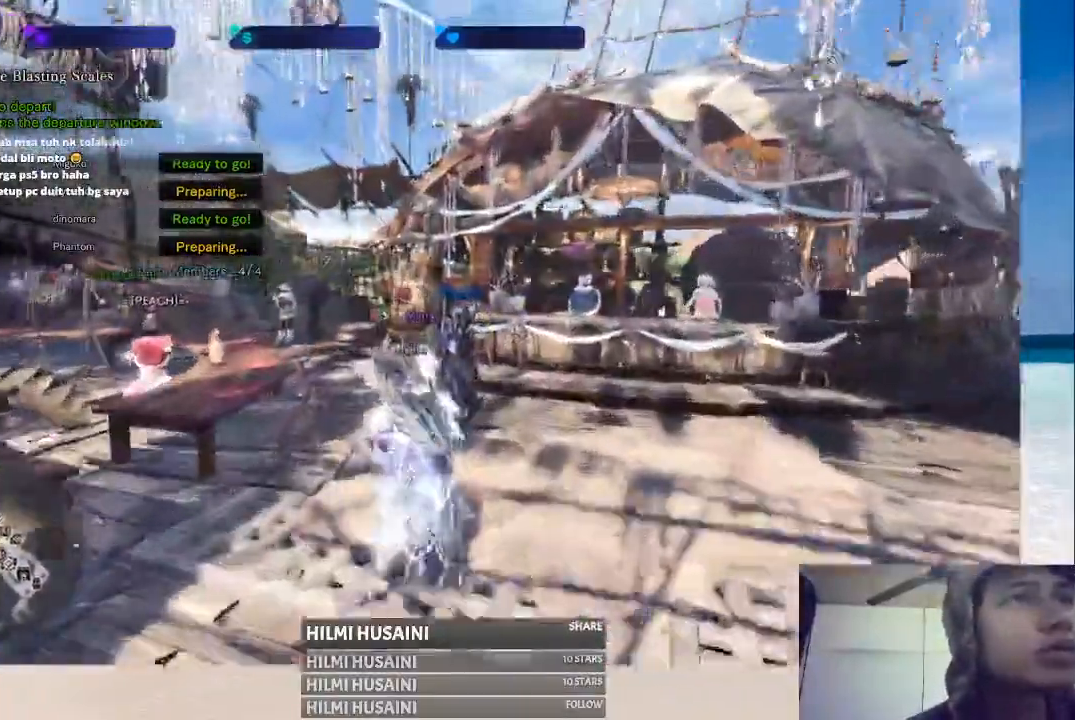
{"buttons": [], "left_stick": "center", "right_stick": "left", "events": [[100, "left_stick", "center"], [383, "right_stick", "left"]]}
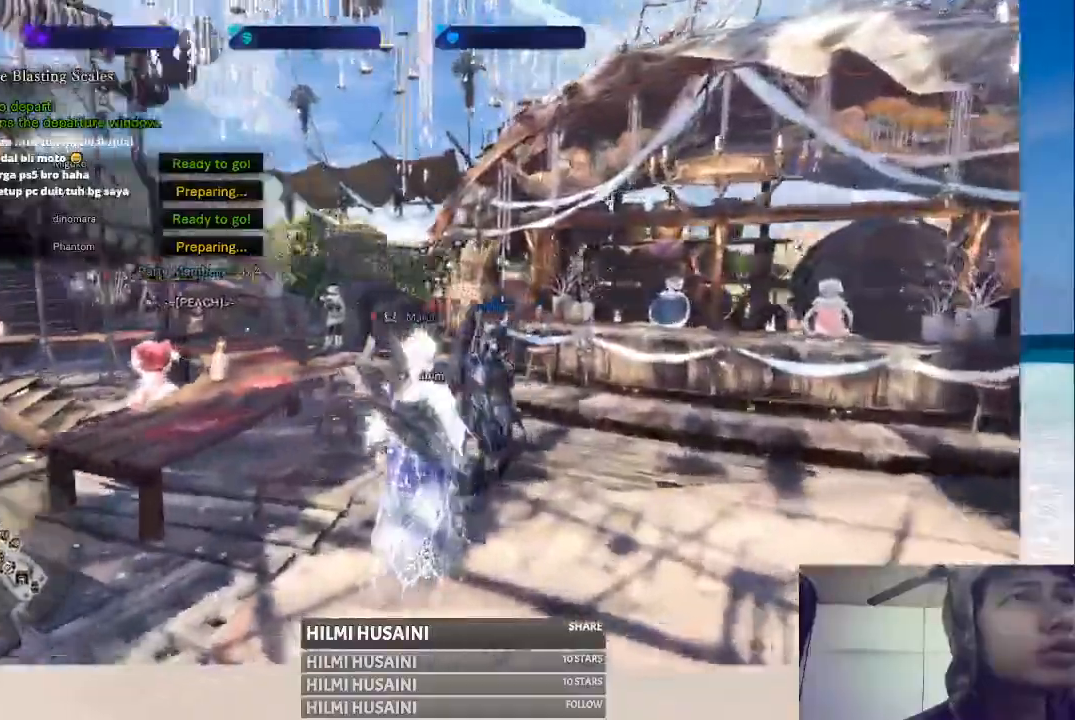
{"buttons": [], "left_stick": "right", "right_stick": "center", "events": [[150, "right_stick", "center"], [383, "left_stick", "right"]]}
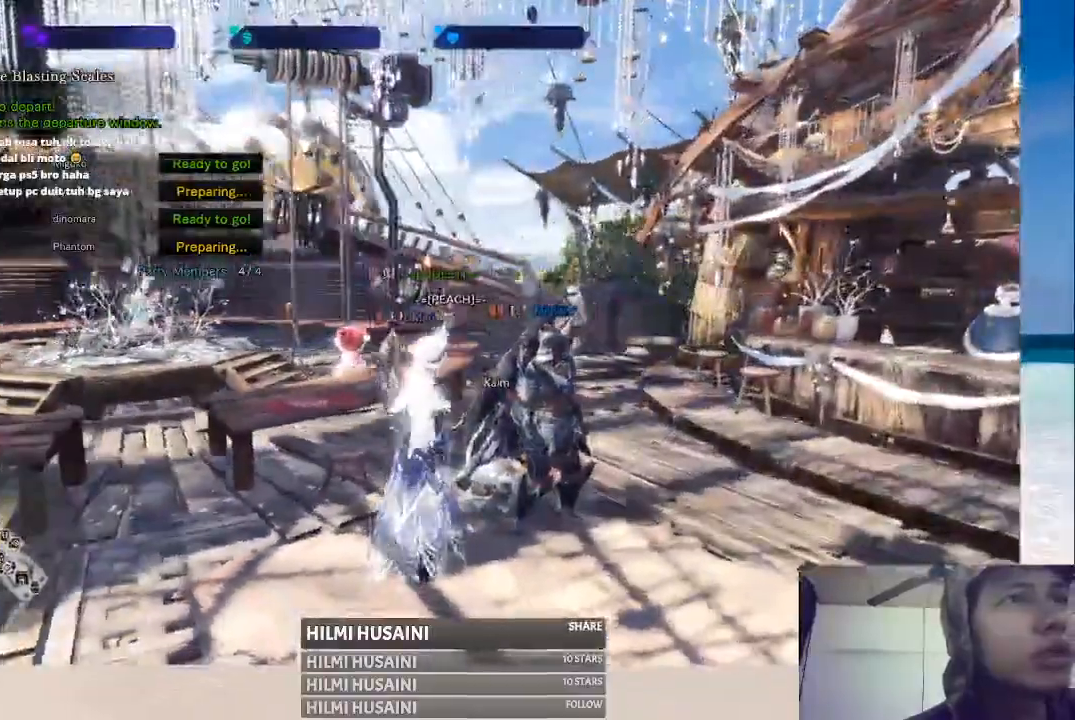
{"buttons": [], "left_stick": "up-right", "right_stick": "center", "events": [[17, "right_stick", "left"], [50, "left_stick", "up-right"], [350, "right_stick", "center"]]}
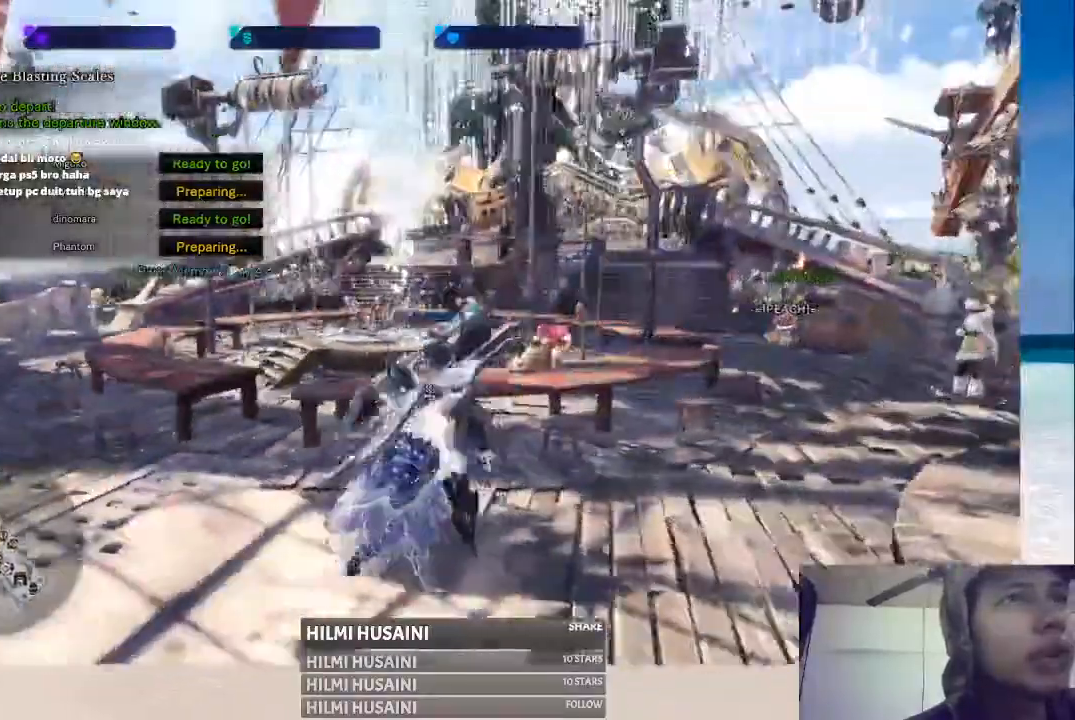
{"buttons": [], "left_stick": "center", "right_stick": "center", "events": [[317, "left_stick", "center"]]}
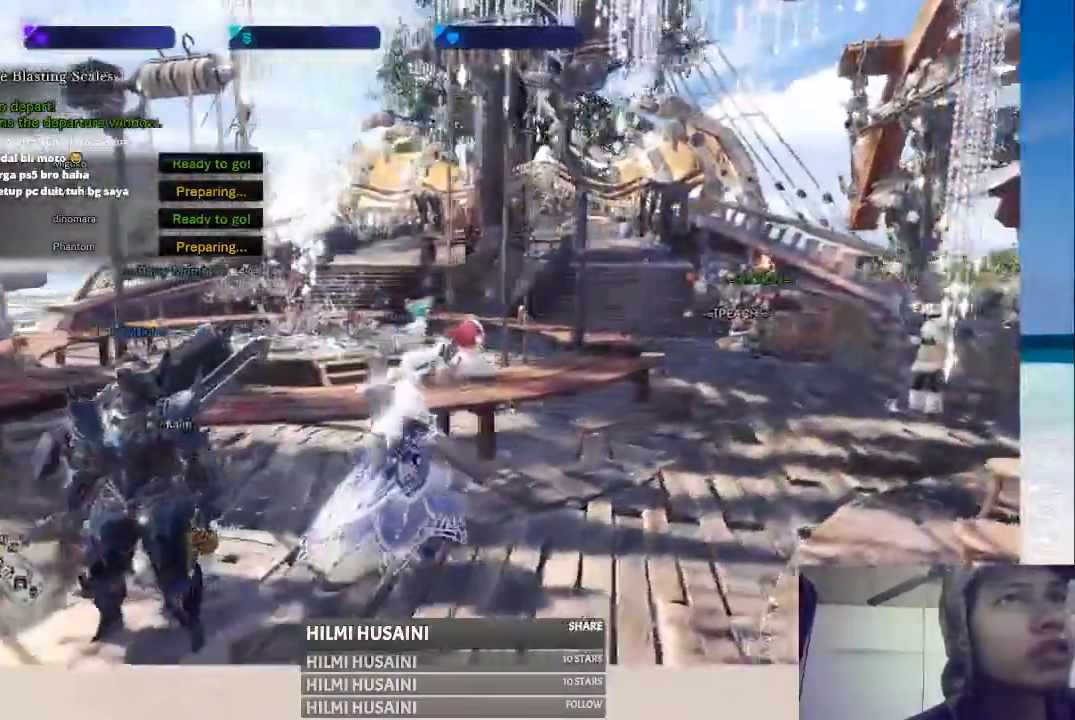
{"buttons": [], "left_stick": "up", "right_stick": "center", "events": [[150, "right_stick", "right"], [367, "right_stick", "center"], [383, "left_stick", "up"]]}
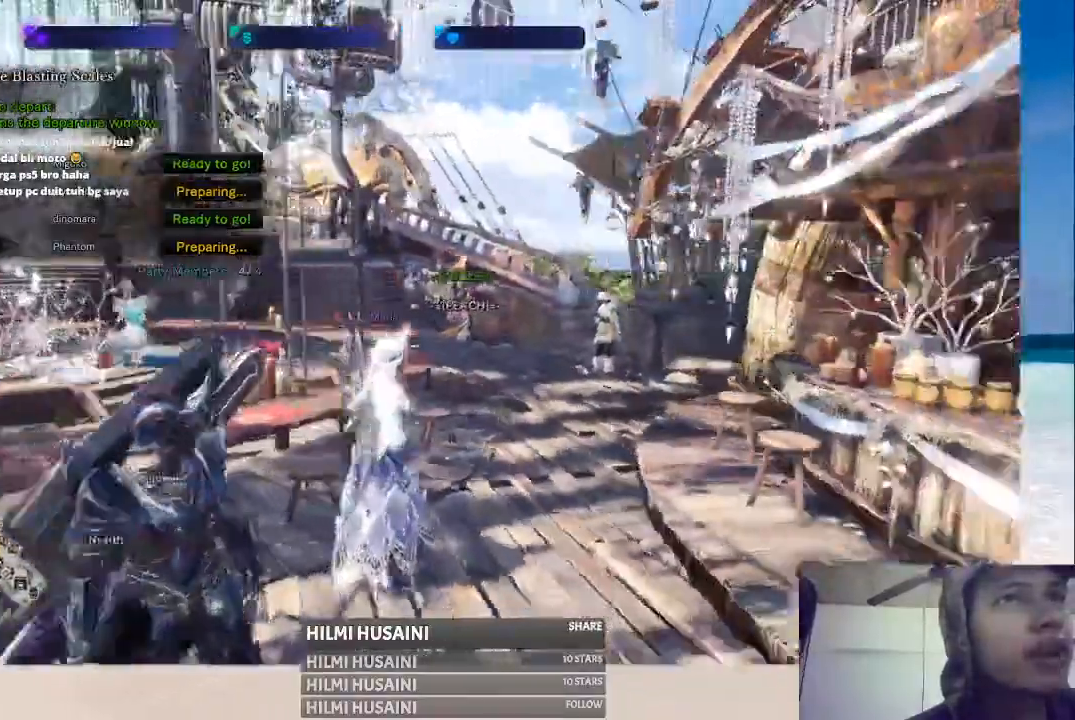
{"buttons": [], "left_stick": "up", "right_stick": "center", "events": []}
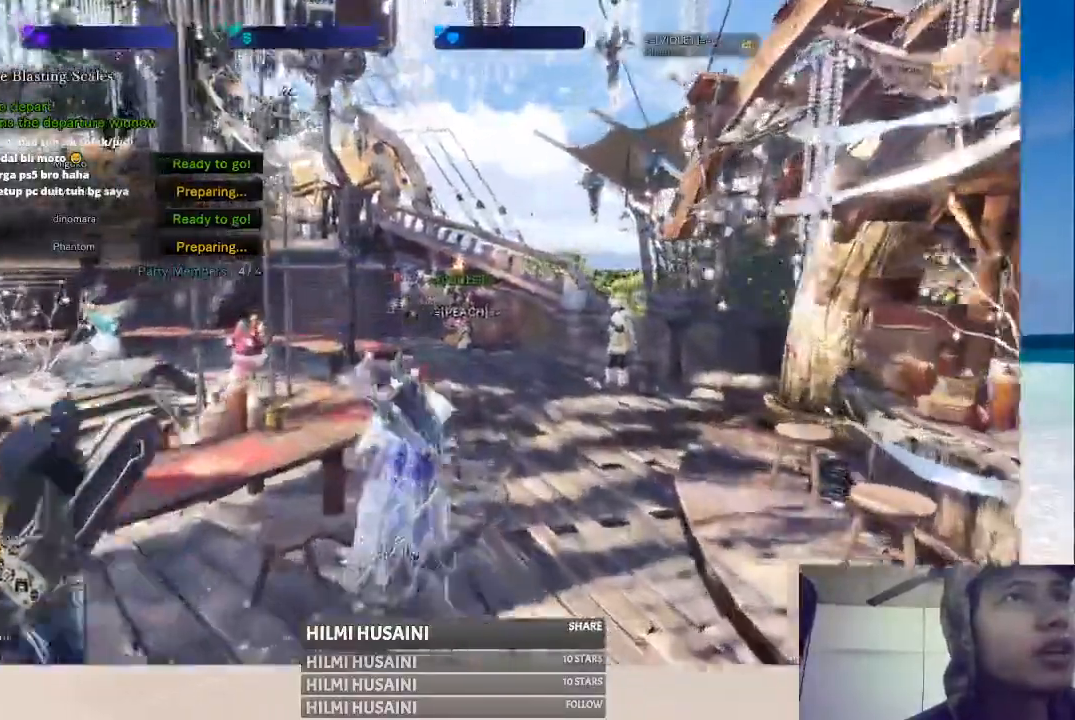
{"buttons": [], "left_stick": "up", "right_stick": "right", "events": [[500, "right_stick", "right"]]}
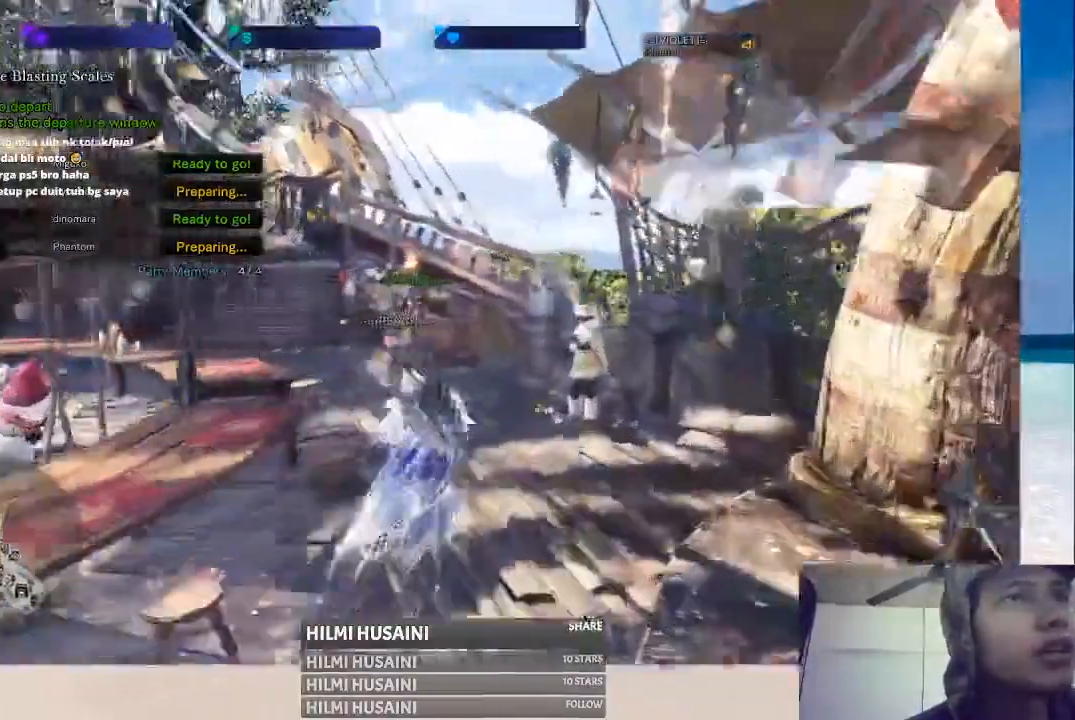
{"buttons": [], "left_stick": "up-left", "right_stick": "center", "events": [[250, "right_stick", "center"], [367, "left_stick", "up-left"]]}
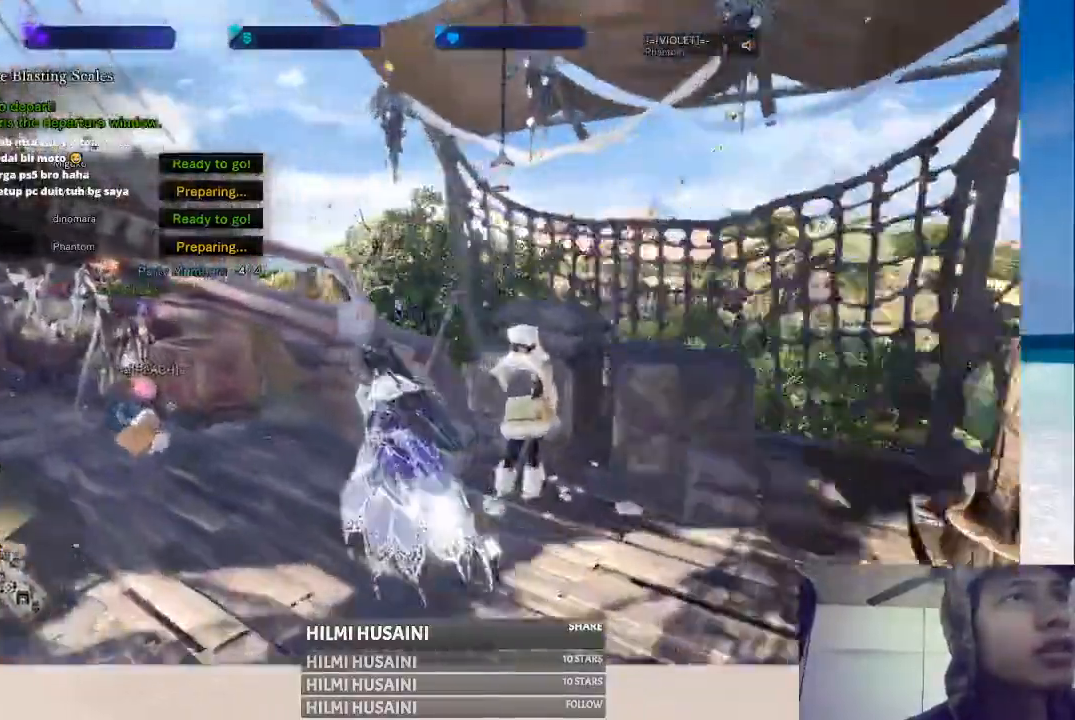
{"buttons": [], "left_stick": "up-left", "right_stick": "center", "events": []}
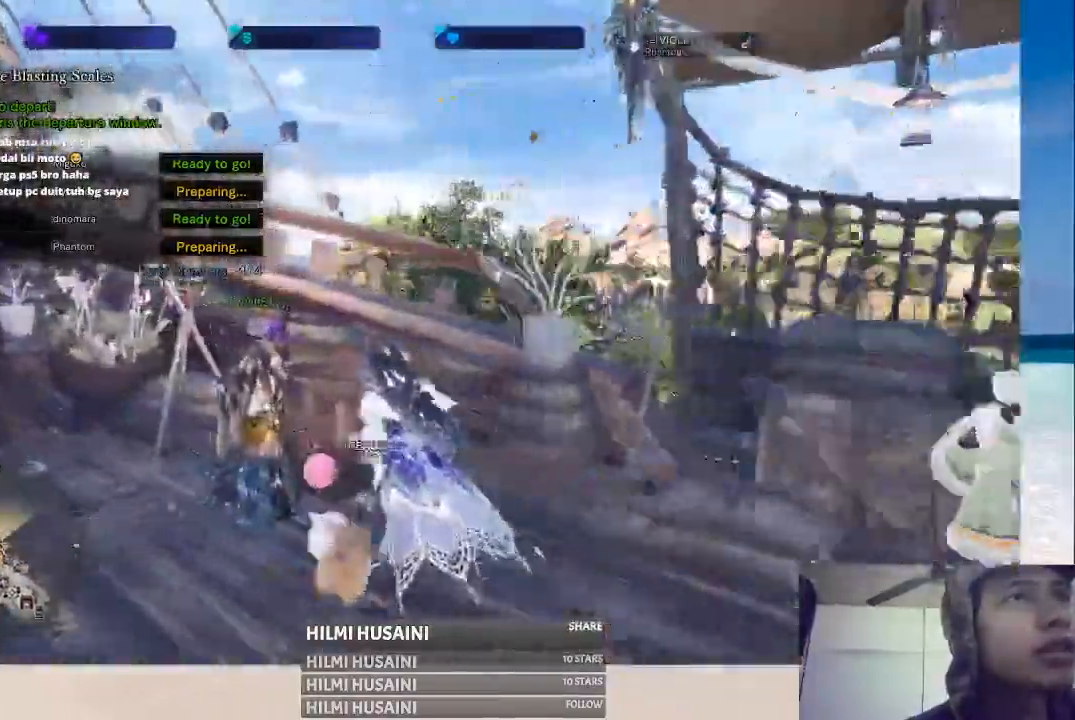
{"buttons": [], "left_stick": "center", "right_stick": "center", "events": [[67, "left_stick", "center"], [217, "A", "down"], [333, "A", "up"]]}
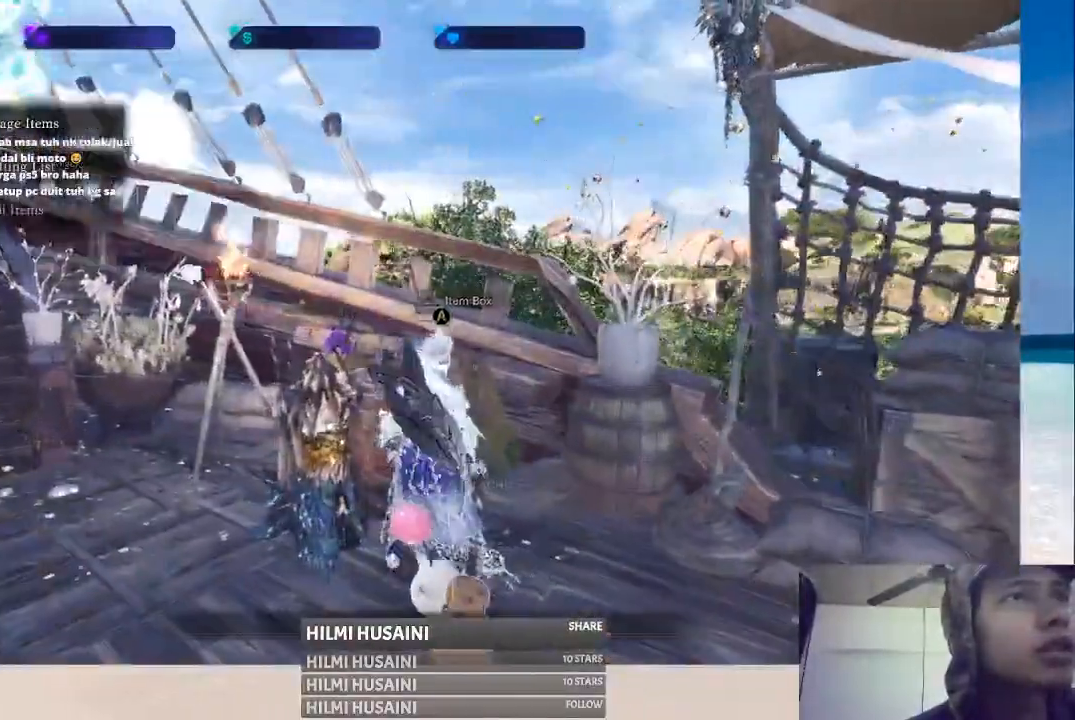
{"buttons": [], "left_stick": "center", "right_stick": "center", "events": []}
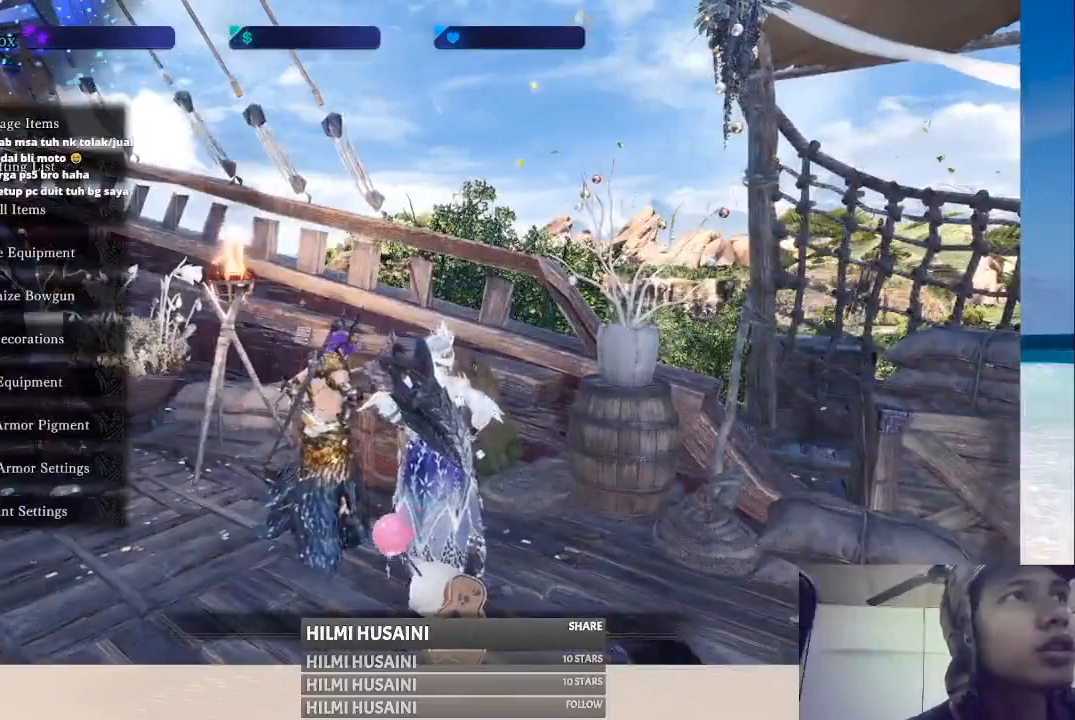
{"buttons": [], "left_stick": "center", "right_stick": "center", "events": [[267, "A", "down"], [500, "A", "up"]]}
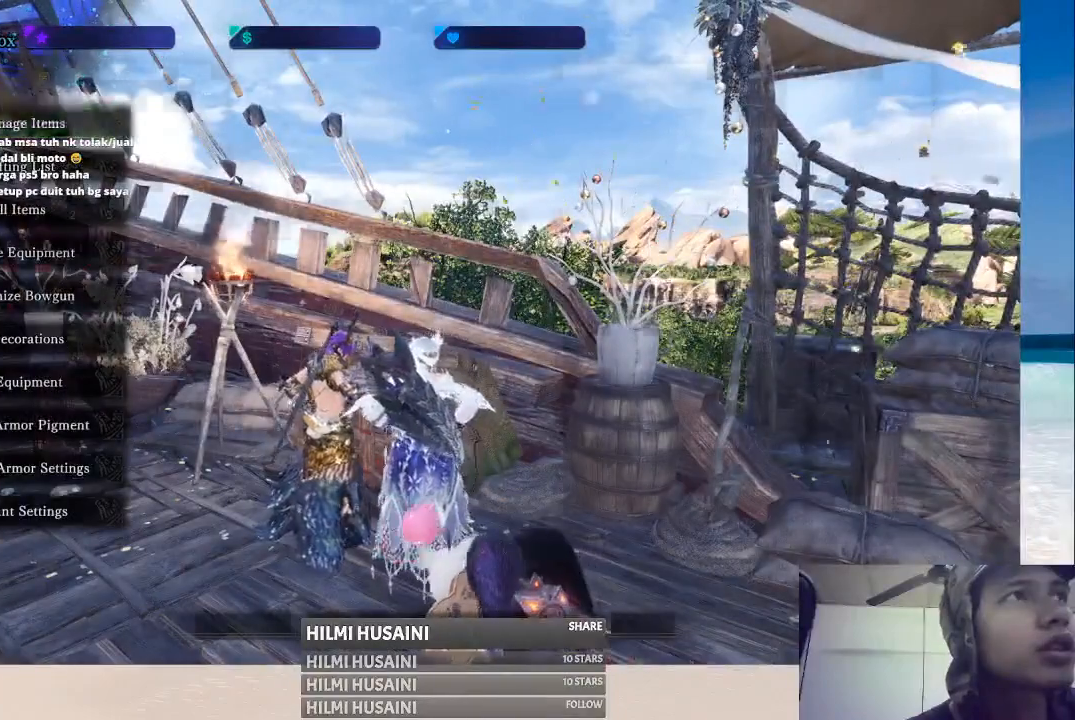
{"buttons": ["START"], "left_stick": "center", "right_stick": "center", "events": [[333, "START", "down"]]}